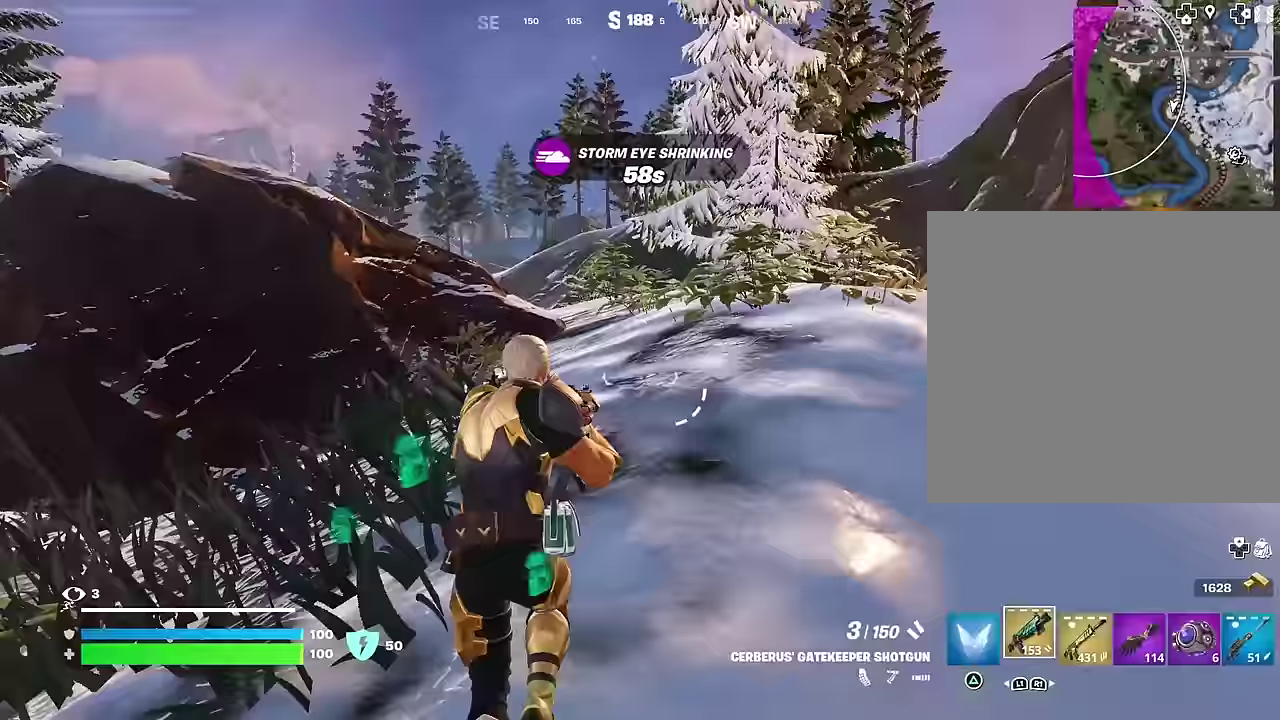
Gameplay with a controller (PlayStation layout); each line is a JSON object with the inputs held at the frame after it (dt_ms = milliseconds from this image to that frame). "events" lists button and stick changes between this image and that frame as [ms after this image, input, new state], when the widget could be followed in between.
{"dt_ms": 700, "buttons": [], "left_stick": "up-right", "right_stick": "center", "events": [[84, "CROSS", "down"], [100, "right_stick", "center"], [134, "L1", "down"], [150, "left_stick", "up-right"], [184, "CROSS", "up"], [217, "L1", "up"], [317, "left_stick", "up"], [567, "SQUARE", "down"], [617, "left_stick", "up-right"], [650, "SQUARE", "up"]]}
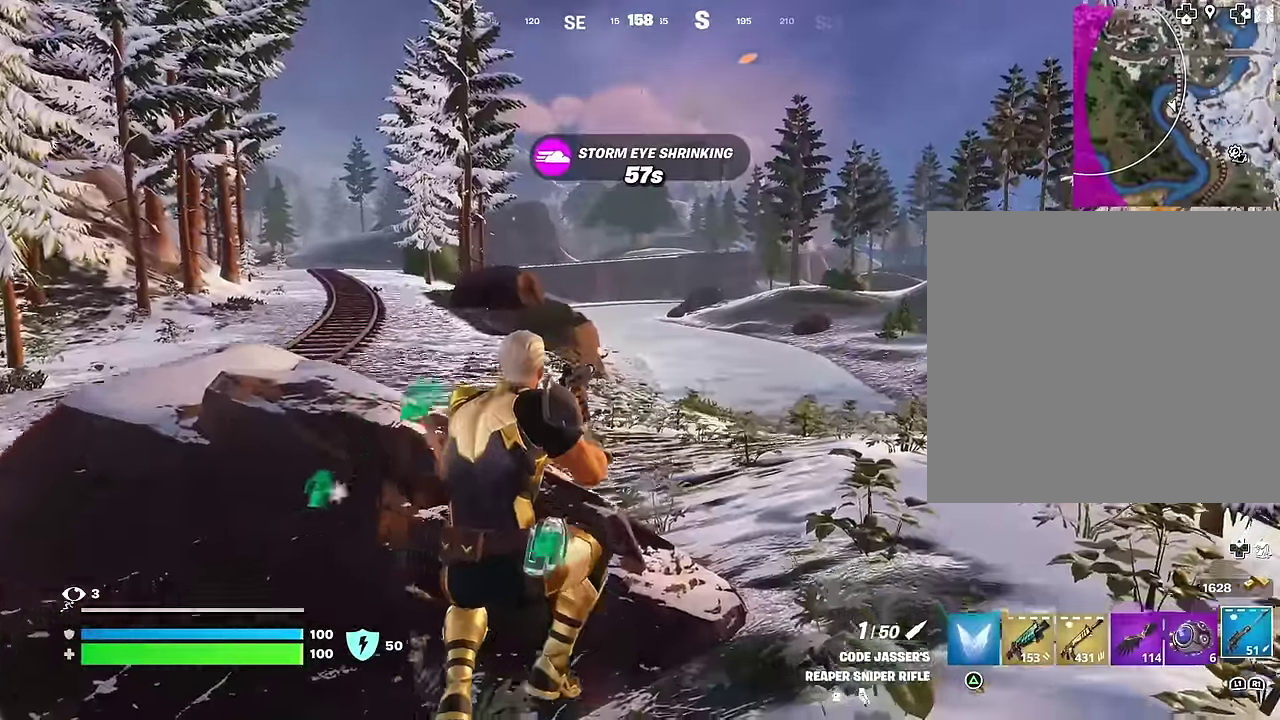
{"dt_ms": 300, "buttons": [], "left_stick": "up-right", "right_stick": "center", "events": [[17, "left_stick", "up"], [284, "left_stick", "up-right"]]}
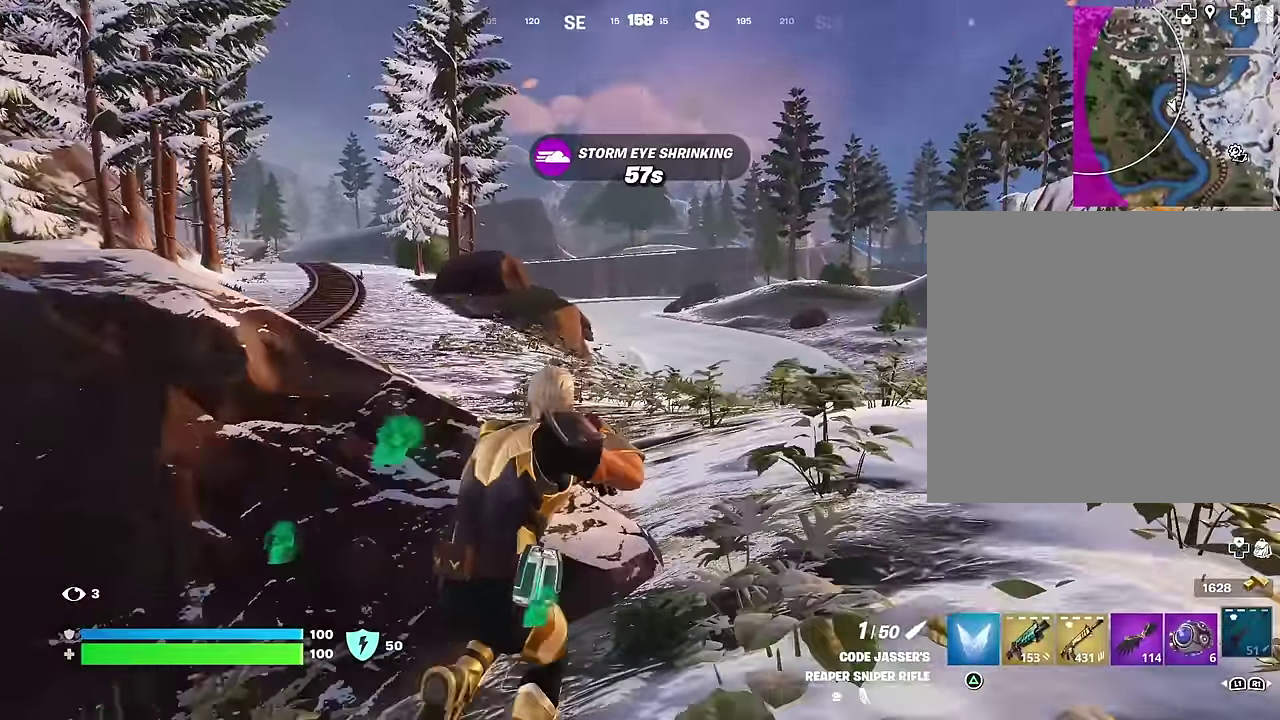
{"dt_ms": 700, "buttons": [], "left_stick": "up", "right_stick": "center", "events": [[67, "left_stick", "up"], [250, "CROSS", "down"], [300, "CROSS", "up"]]}
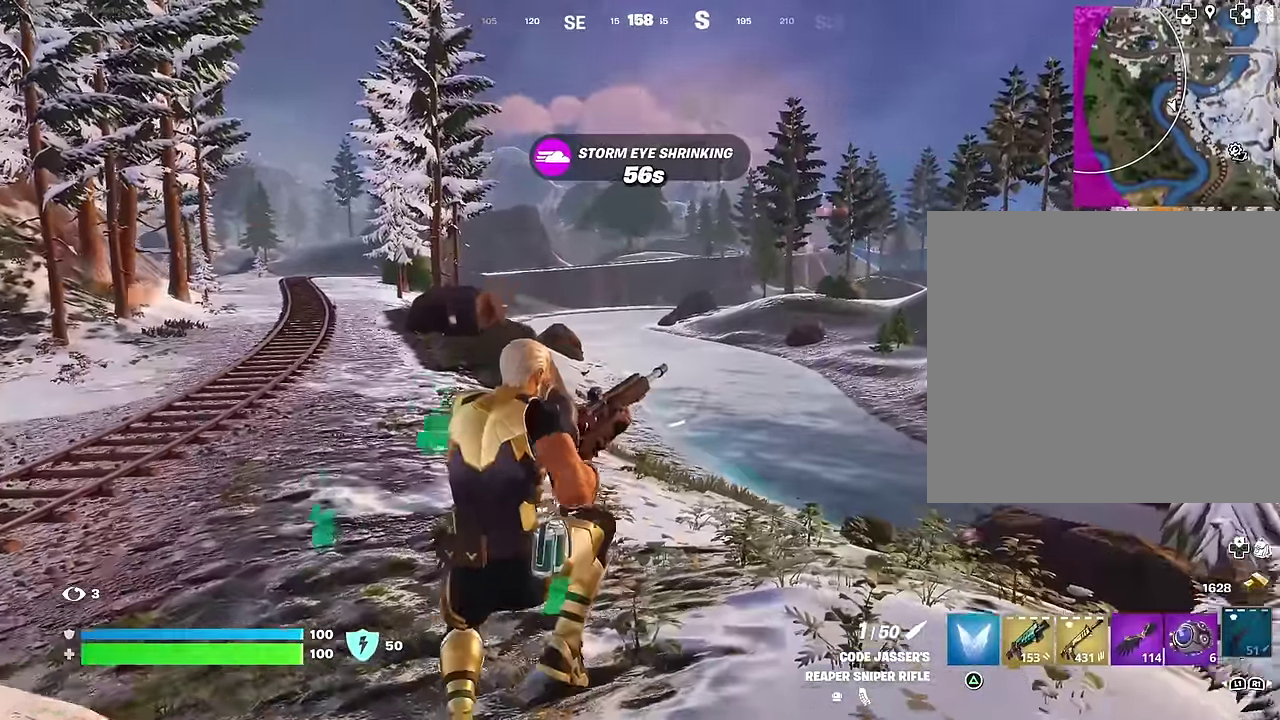
{"dt_ms": 300, "buttons": [], "left_stick": "up", "right_stick": "center", "events": []}
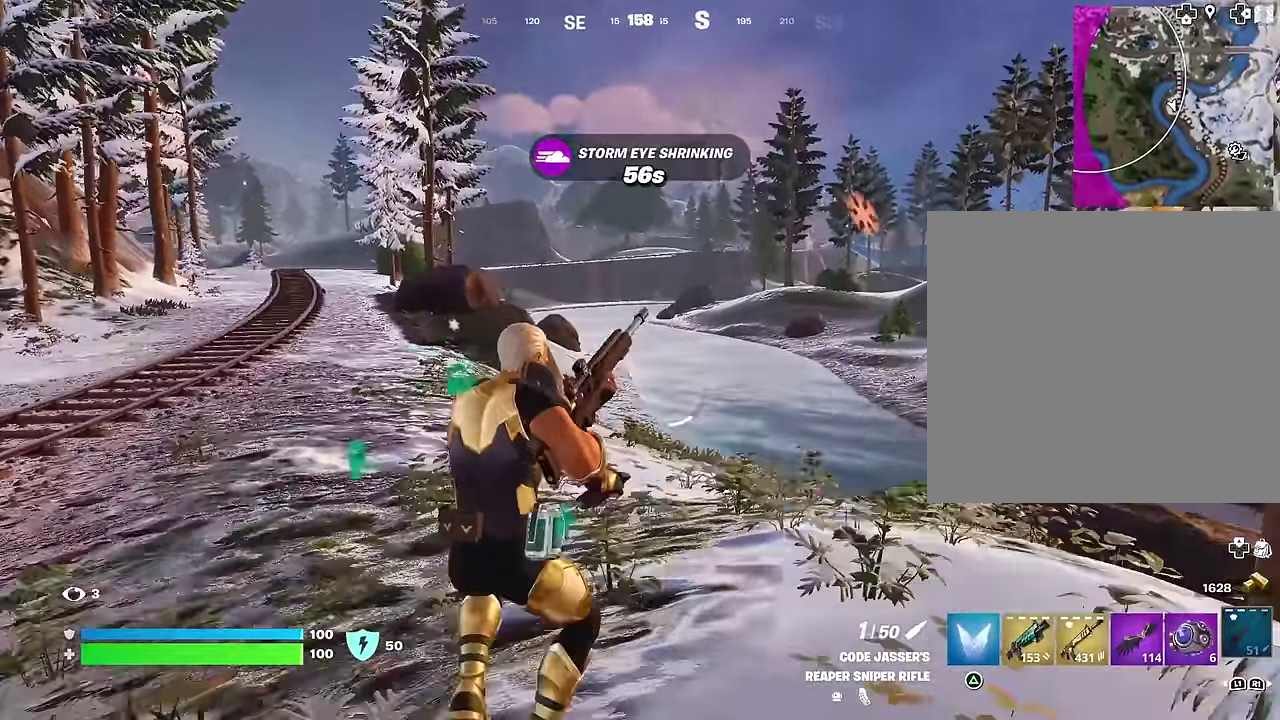
{"dt_ms": 700, "buttons": [], "left_stick": "up", "right_stick": "center", "events": [[467, "CROSS", "down"], [550, "CROSS", "up"]]}
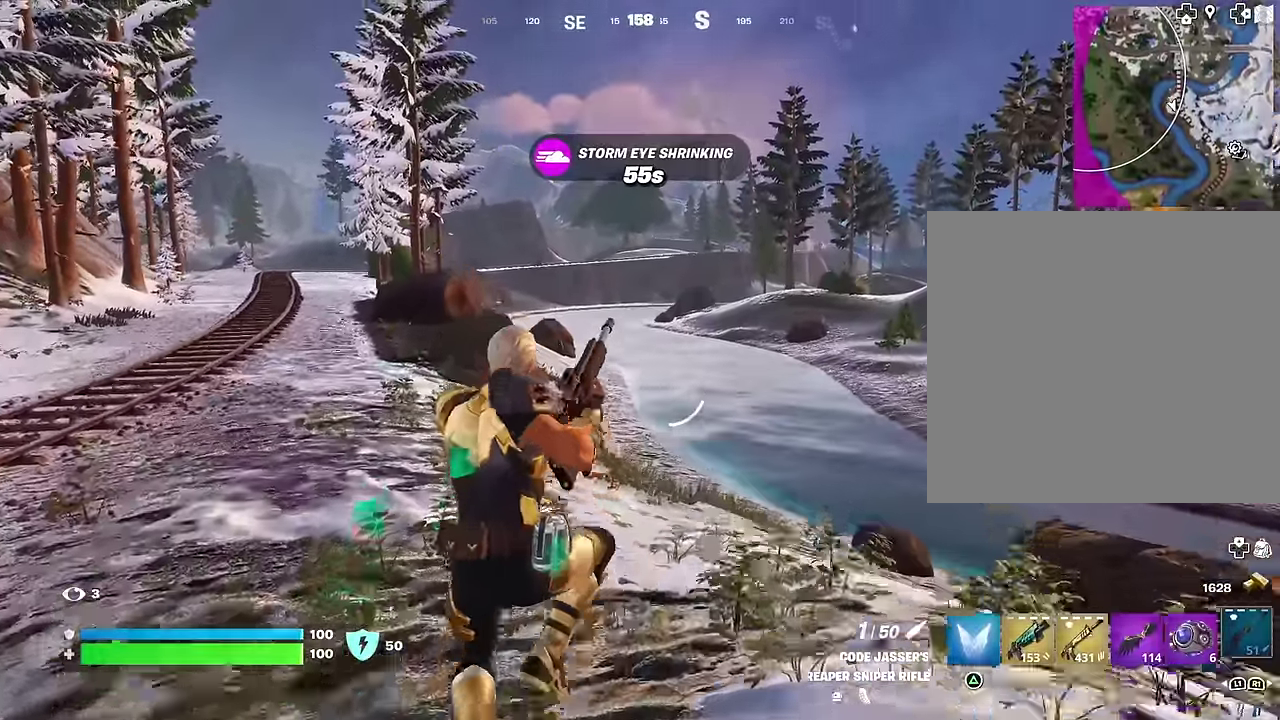
{"dt_ms": 300, "buttons": [], "left_stick": "up", "right_stick": "center", "events": []}
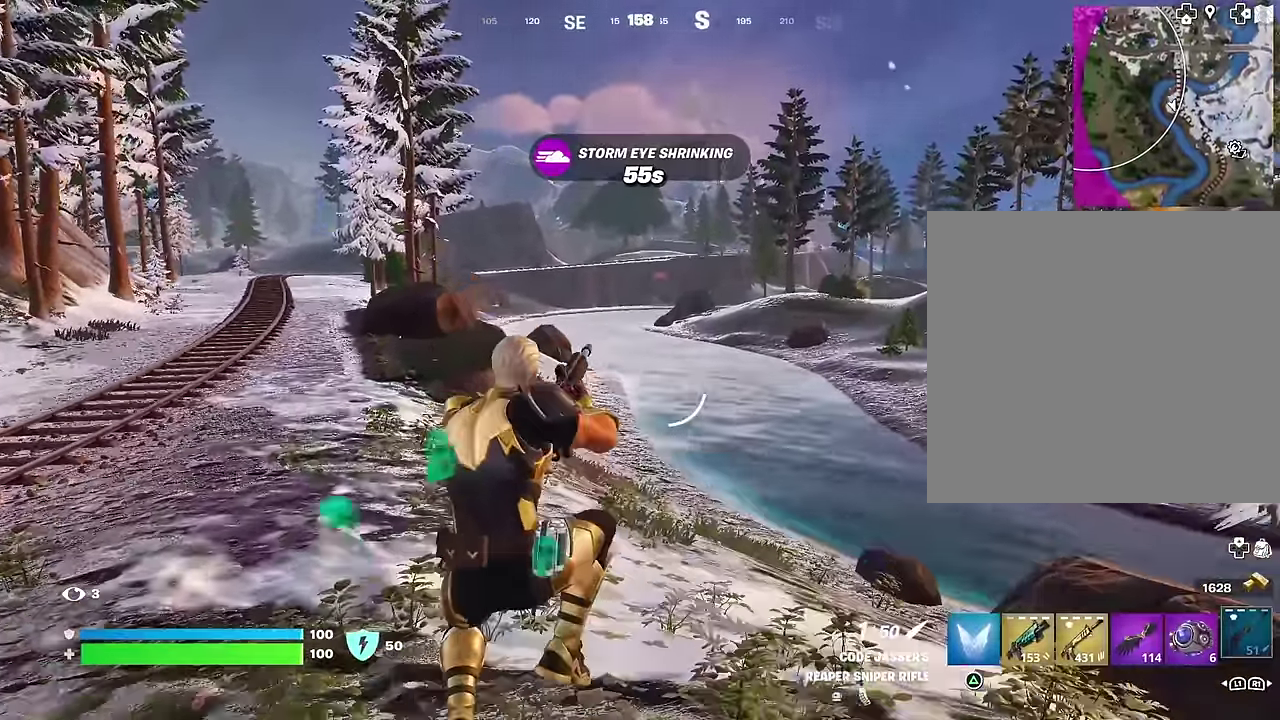
{"dt_ms": 600, "buttons": [], "left_stick": "up", "right_stick": "center", "events": [[117, "right_stick", "right"], [250, "right_stick", "center"]]}
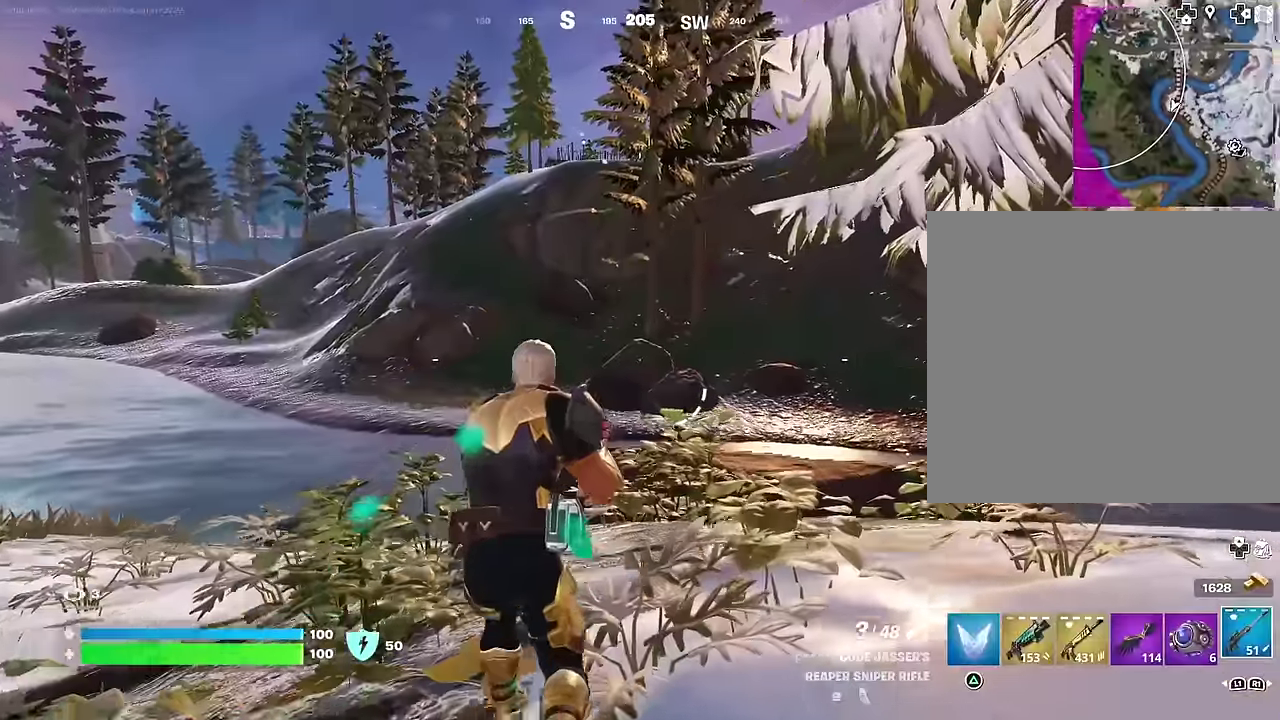
{"dt_ms": 400, "buttons": [], "left_stick": "up", "right_stick": "center", "events": [[317, "L1", "down"], [367, "L1", "up"]]}
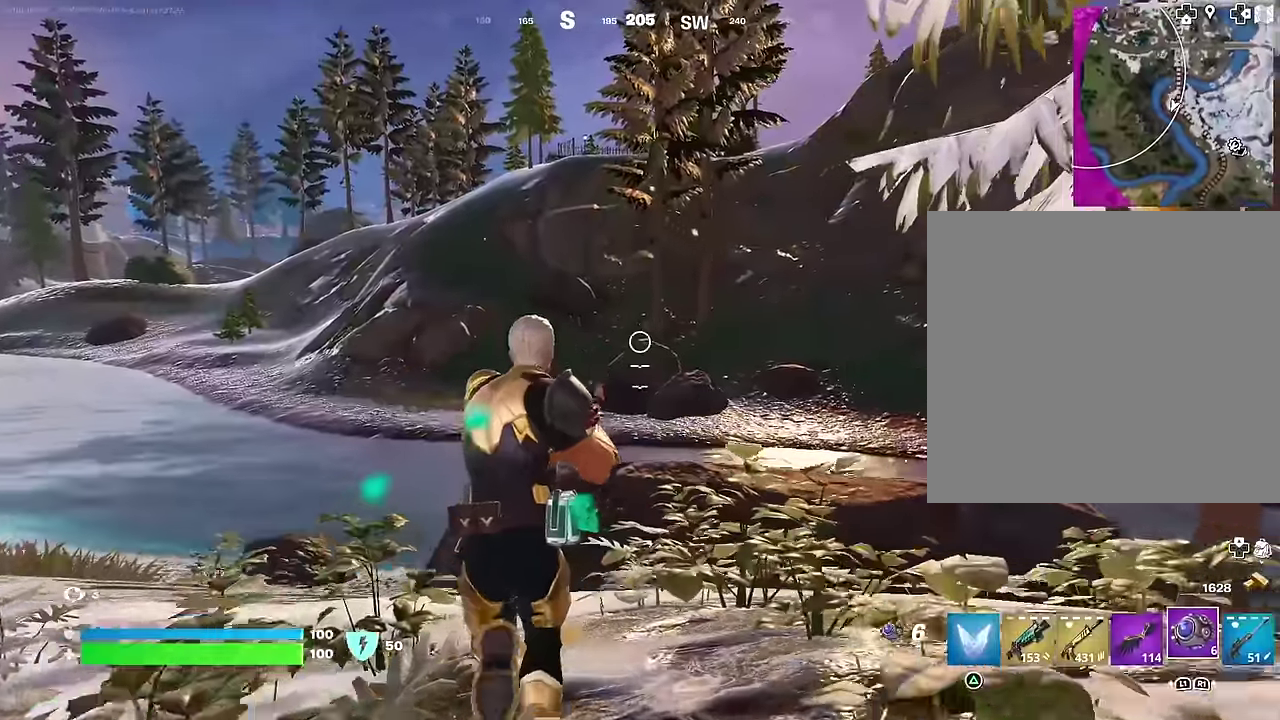
{"dt_ms": 600, "buttons": [], "left_stick": "up", "right_stick": "center"}
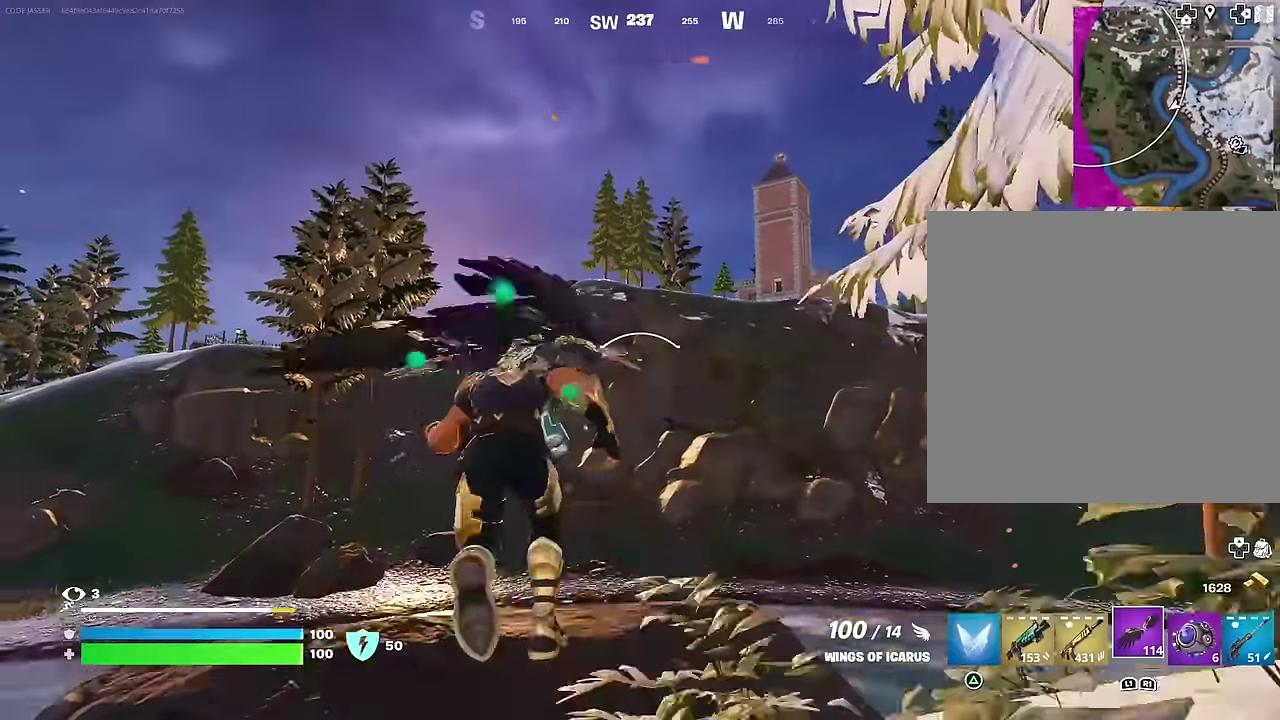
{"dt_ms": 400, "buttons": [], "left_stick": "up", "right_stick": "center", "events": []}
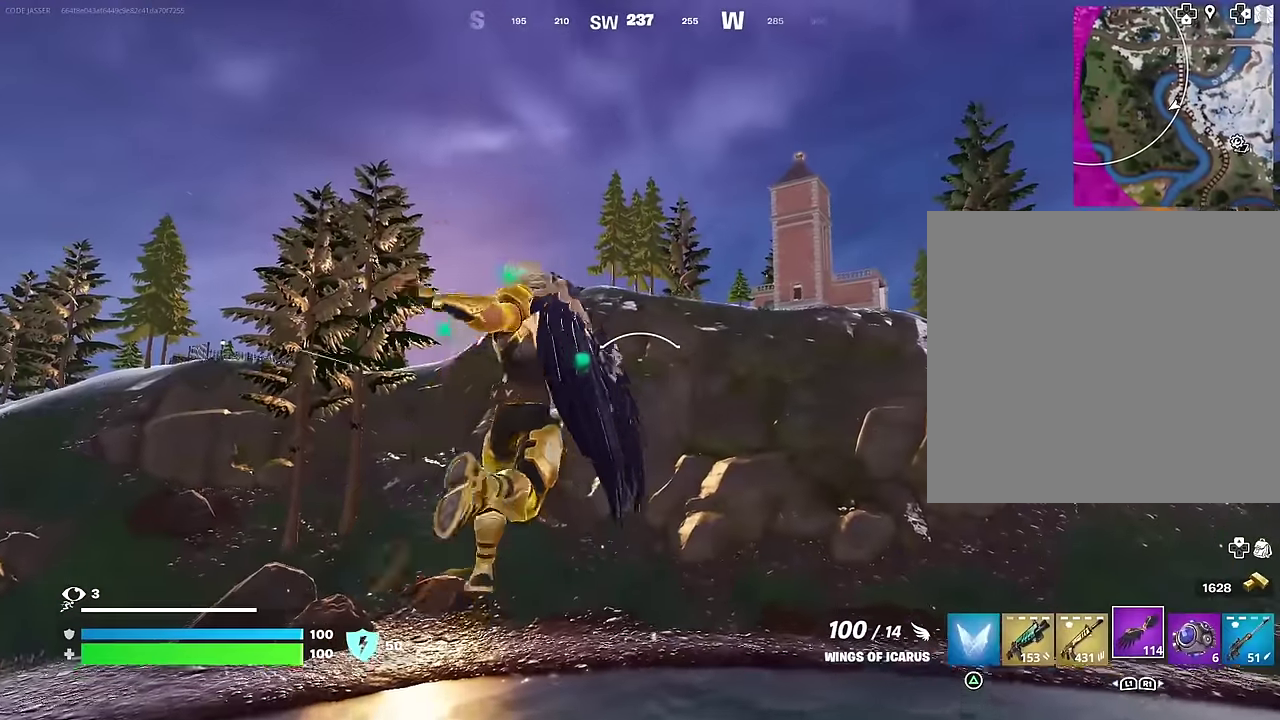
{"dt_ms": 600, "buttons": [], "left_stick": "down-right", "right_stick": "center", "events": [[167, "right_stick", "down-right"], [183, "R1", "down"], [283, "R1", "up"], [317, "left_stick", "down-right"], [367, "right_stick", "center"], [400, "left_stick", "down"], [567, "left_stick", "down-right"]]}
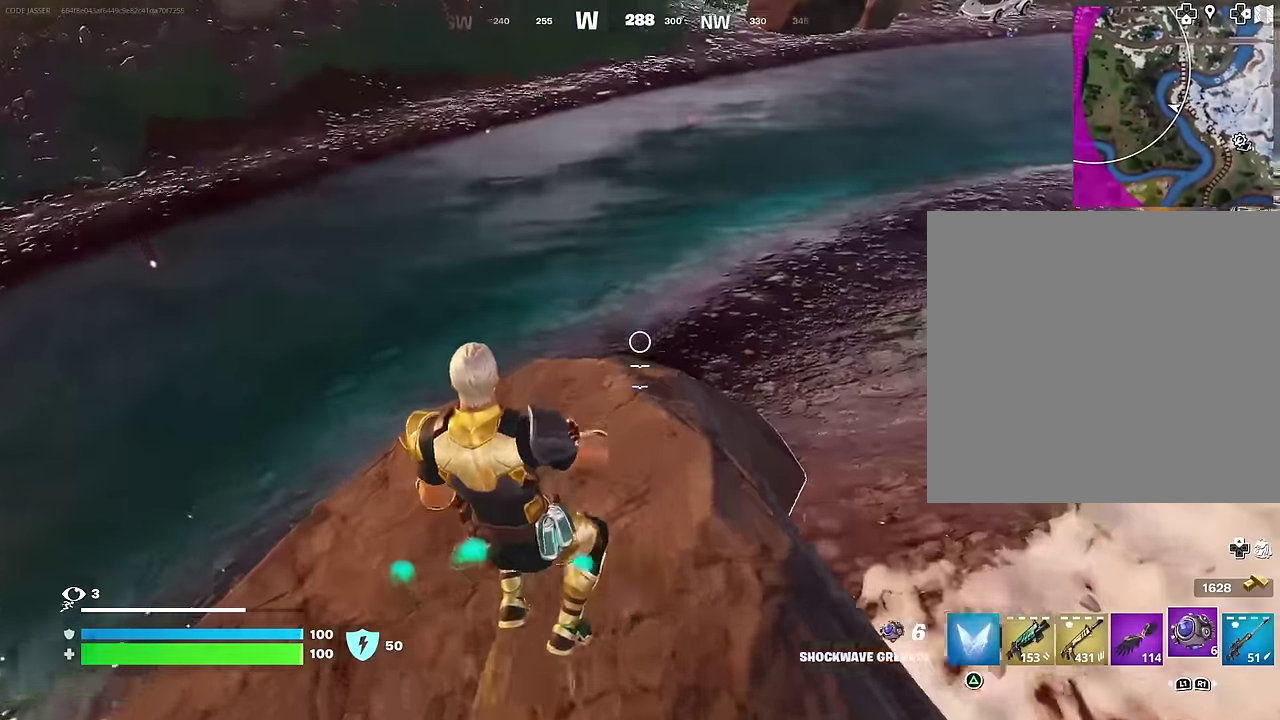
{"dt_ms": 400, "buttons": ["R2"], "left_stick": "up-right", "right_stick": "down", "events": [[67, "left_stick", "right"], [100, "right_stick", "up-right"], [183, "left_stick", "up-right"], [183, "right_stick", "center"], [250, "right_stick", "down"], [350, "R2", "down"]]}
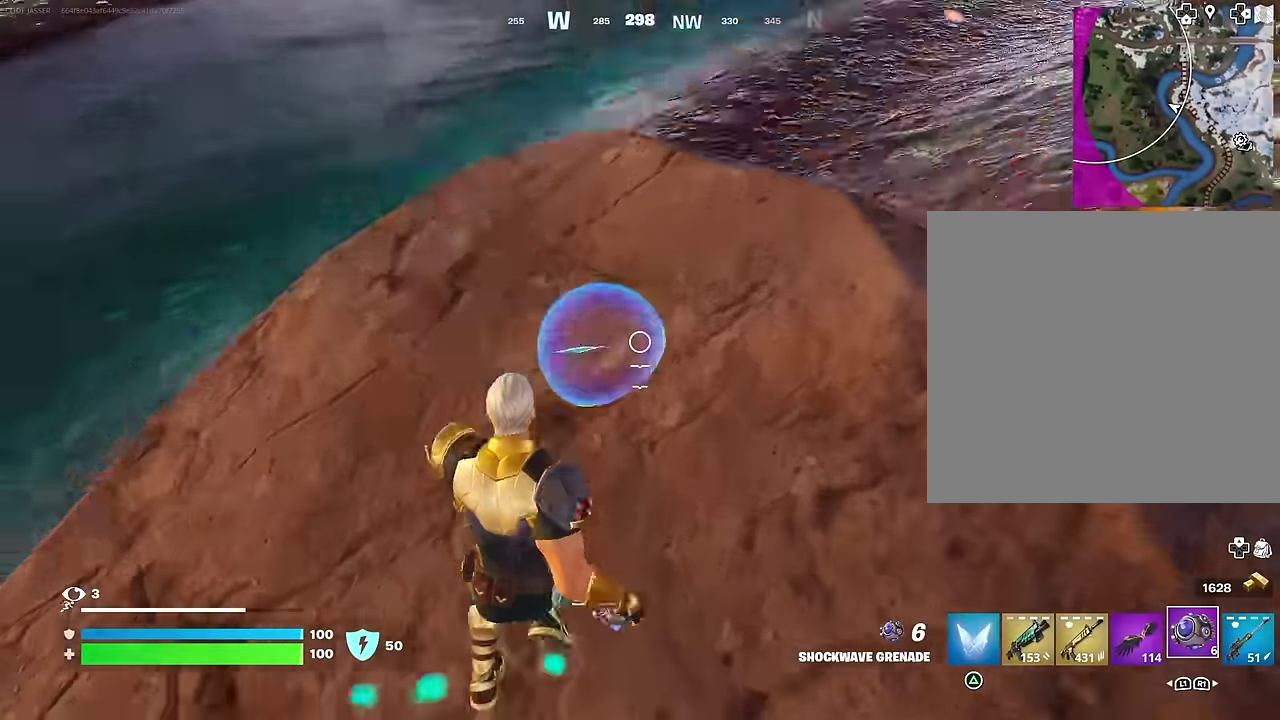
{"dt_ms": 600, "buttons": [], "left_stick": "up", "right_stick": "up"}
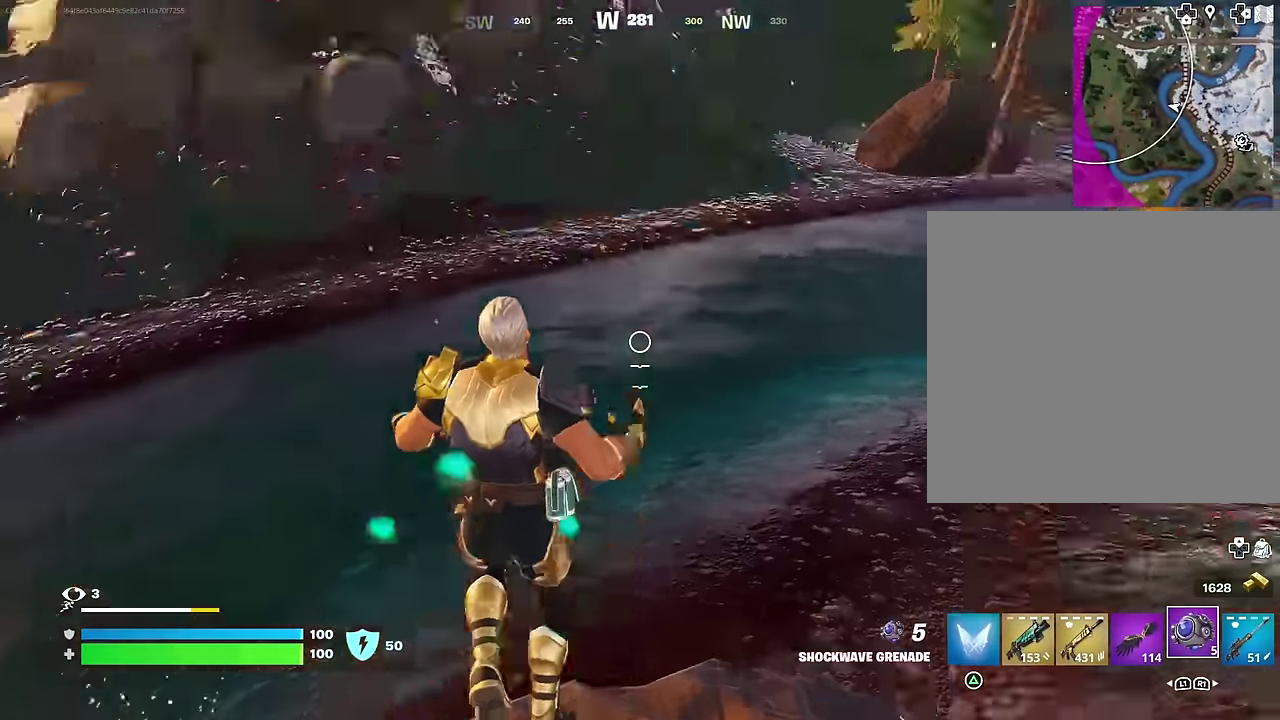
{"dt_ms": 400, "buttons": [], "left_stick": "up-left", "right_stick": "down-left", "events": [[117, "right_stick", "center"], [183, "left_stick", "up-left"], [400, "right_stick", "down-left"]]}
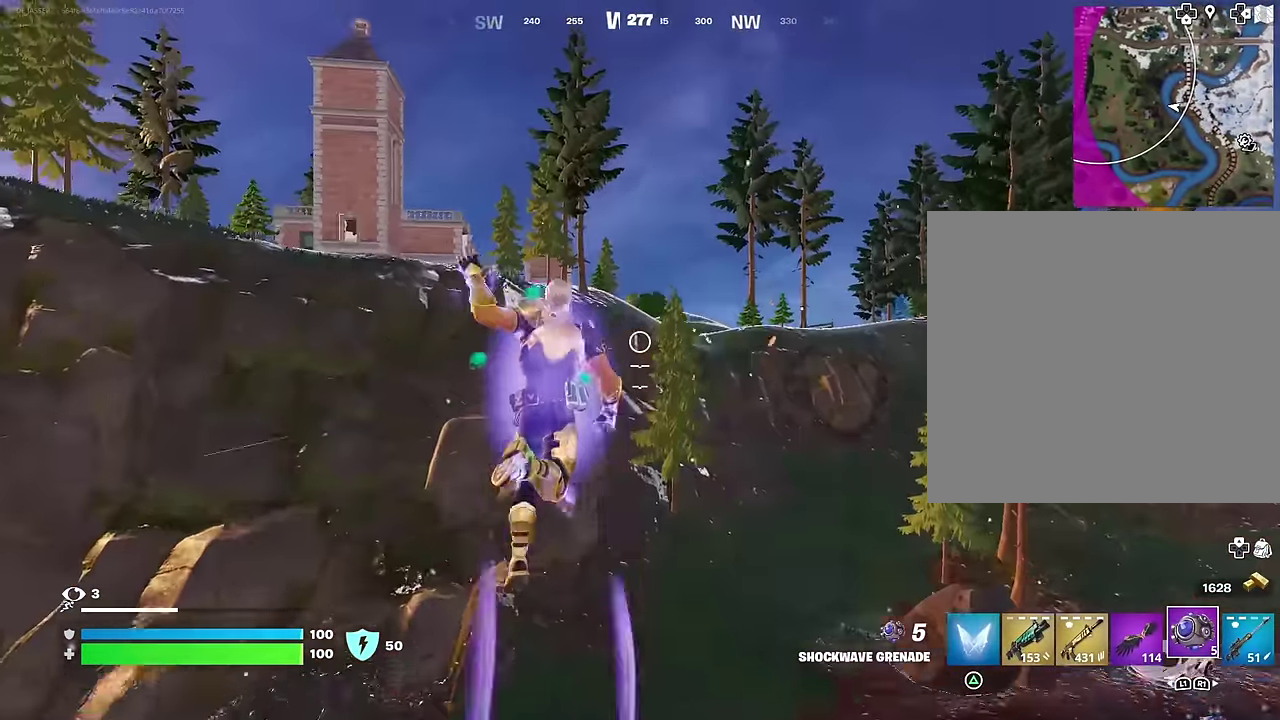
{"dt_ms": 500, "buttons": [], "left_stick": "up-left", "right_stick": "center", "events": [[100, "right_stick", "center"]]}
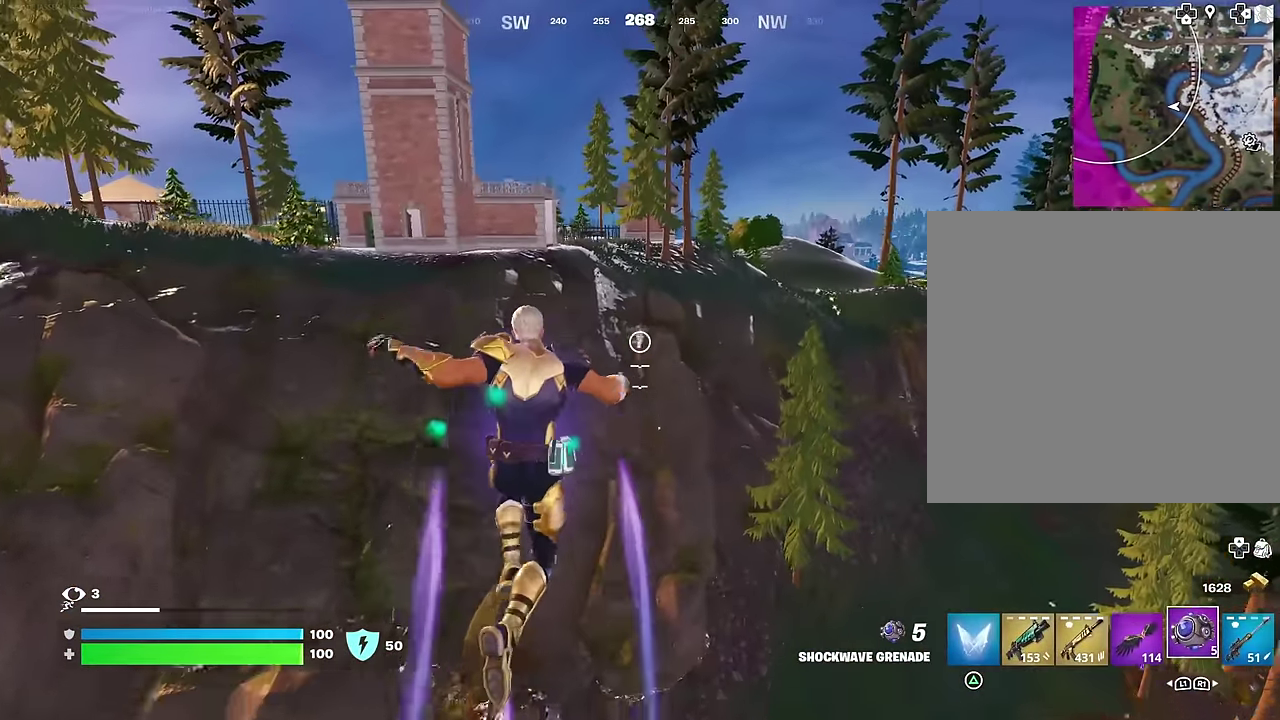
{"dt_ms": 500, "buttons": [], "left_stick": "up", "right_stick": "center", "events": [[183, "right_stick", "up-left"], [250, "right_stick", "up"], [300, "left_stick", "up"], [317, "CROSS", "down"], [317, "right_stick", "center"], [450, "CROSS", "up"]]}
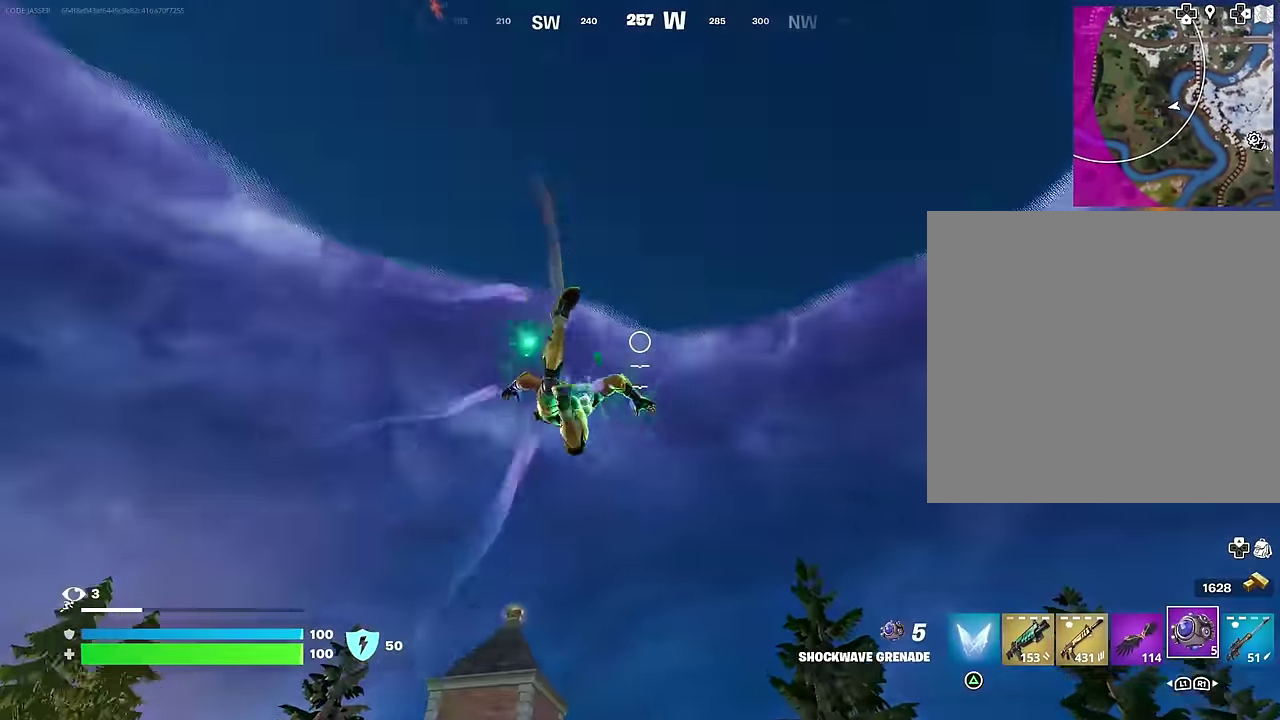
{"dt_ms": 500, "buttons": [], "left_stick": "up", "right_stick": "center", "events": [[67, "right_stick", "down"], [283, "right_stick", "center"]]}
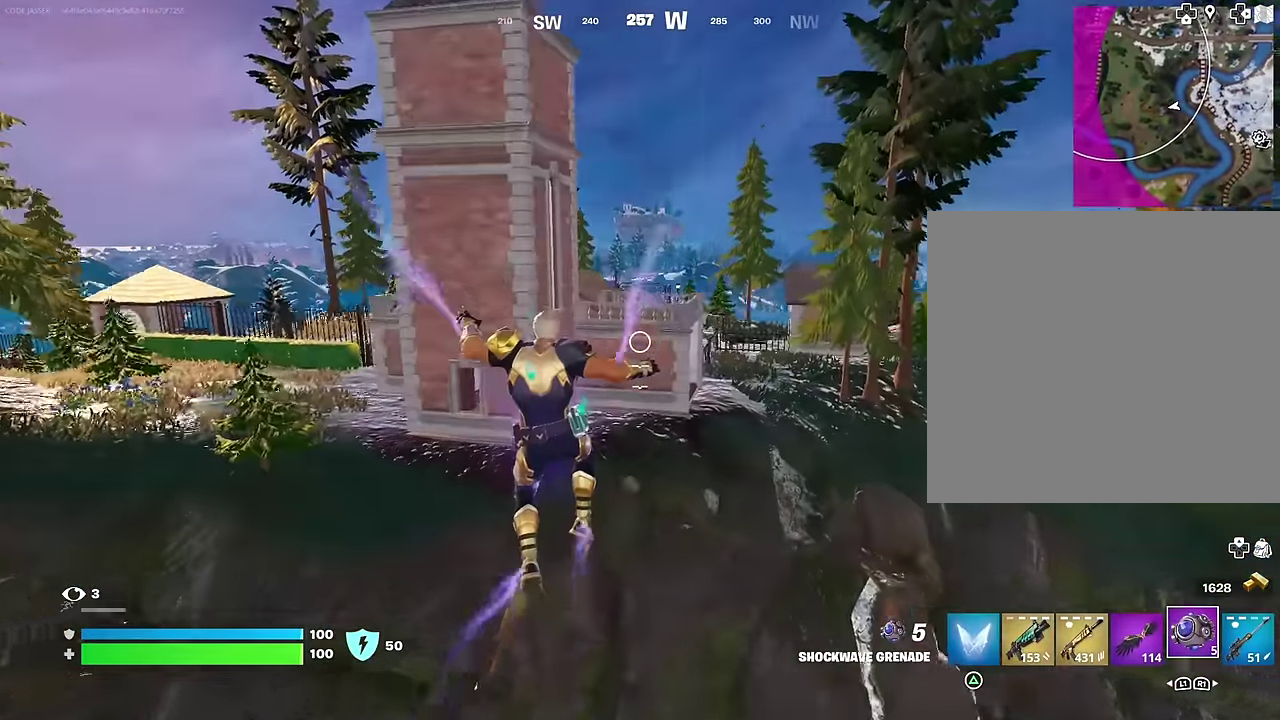
{"dt_ms": 500, "buttons": [], "left_stick": "up", "right_stick": "up", "events": [[267, "CROSS", "down"], [350, "CROSS", "up"], [483, "right_stick", "up"]]}
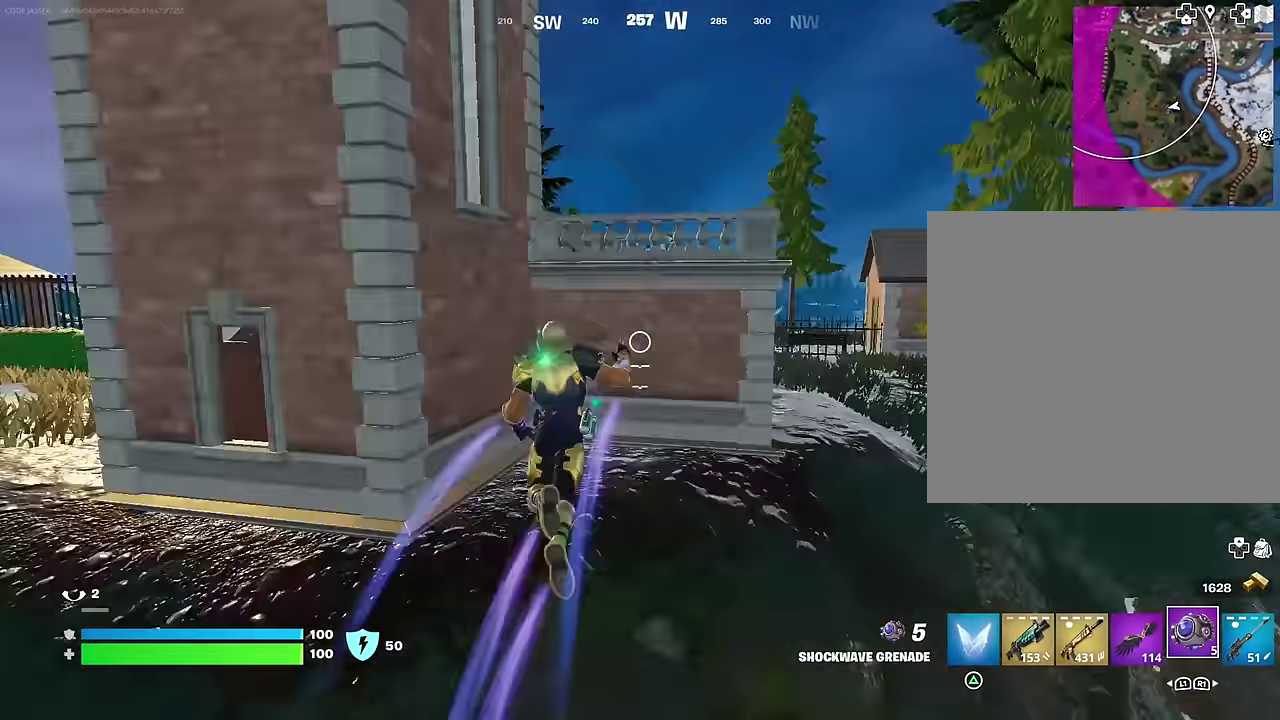
{"dt_ms": 500, "buttons": [], "left_stick": "up", "right_stick": "center", "events": [[167, "right_stick", "center"], [233, "right_stick", "down"], [350, "right_stick", "center"], [383, "CROSS", "down"], [467, "CROSS", "up"]]}
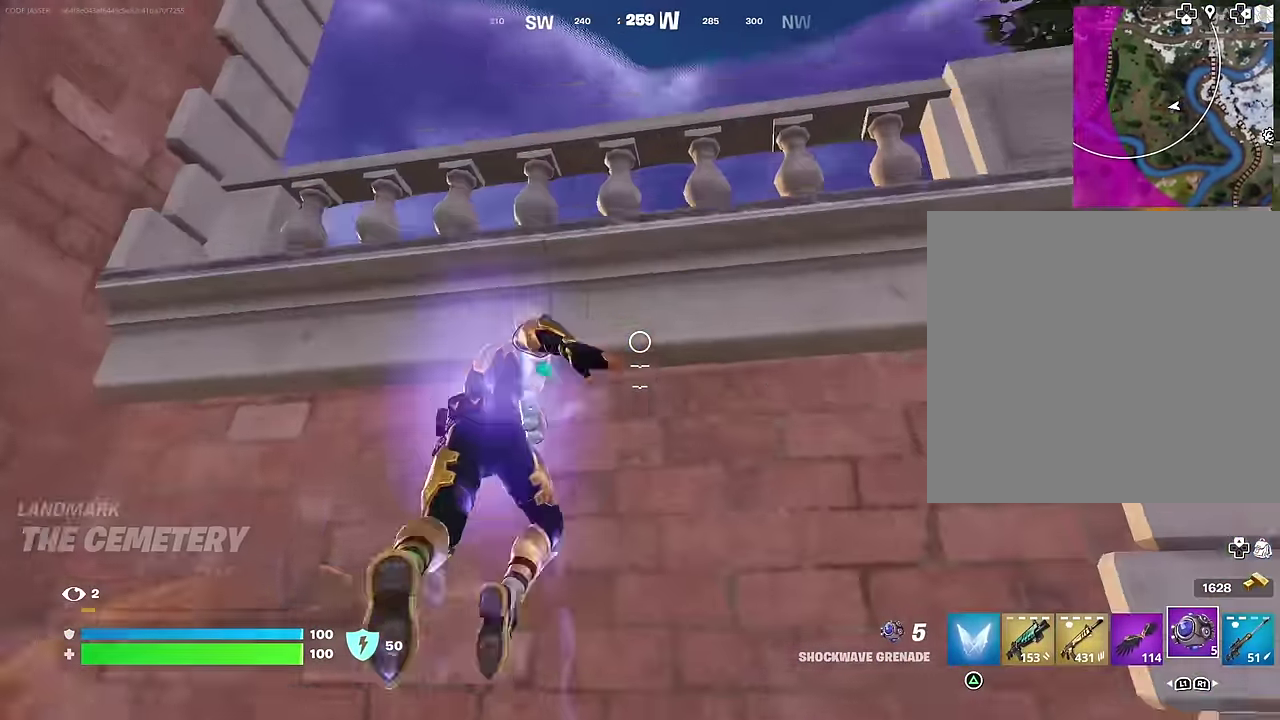
{"dt_ms": 500, "buttons": [], "left_stick": "down", "right_stick": "center", "events": [[100, "CROSS", "down"], [167, "CROSS", "up"], [200, "right_stick", "down-left"], [283, "right_stick", "center"], [317, "CROSS", "down"], [350, "left_stick", "up-right"], [383, "CROSS", "up"], [433, "left_stick", "down"]]}
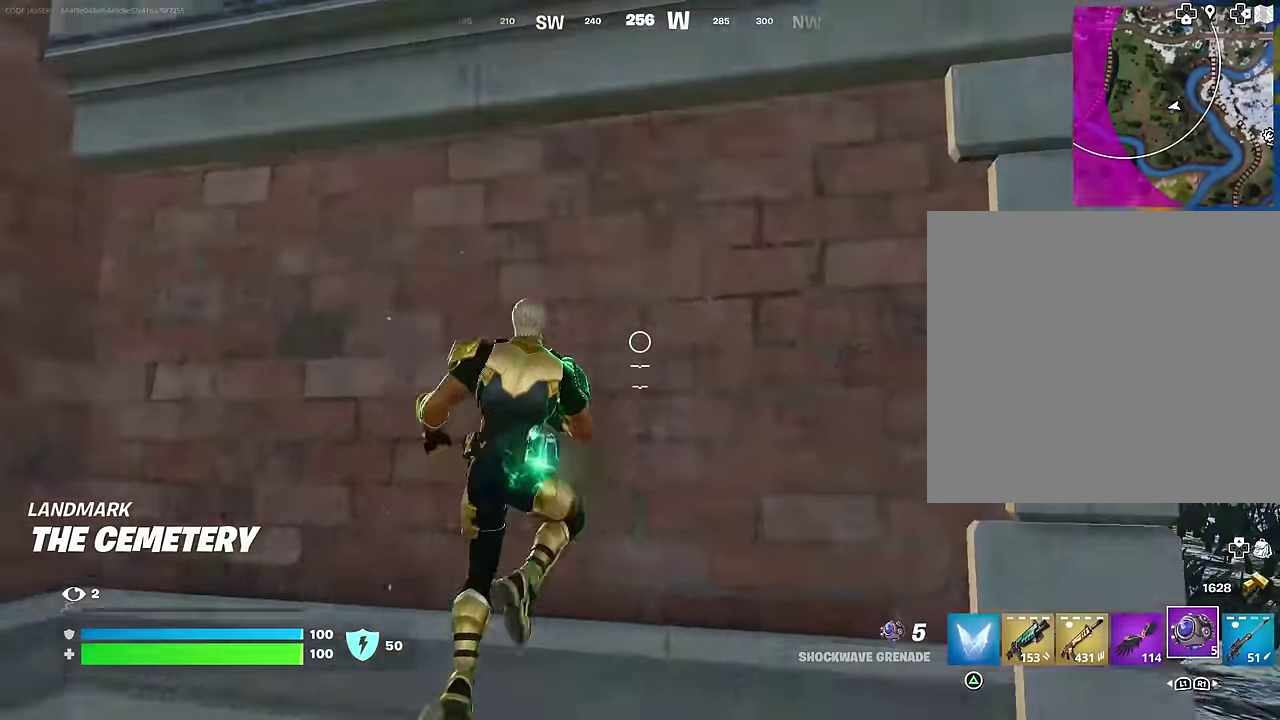
{"dt_ms": 500, "buttons": [], "left_stick": "left", "right_stick": "center", "events": [[267, "left_stick", "down-left"], [417, "left_stick", "left"]]}
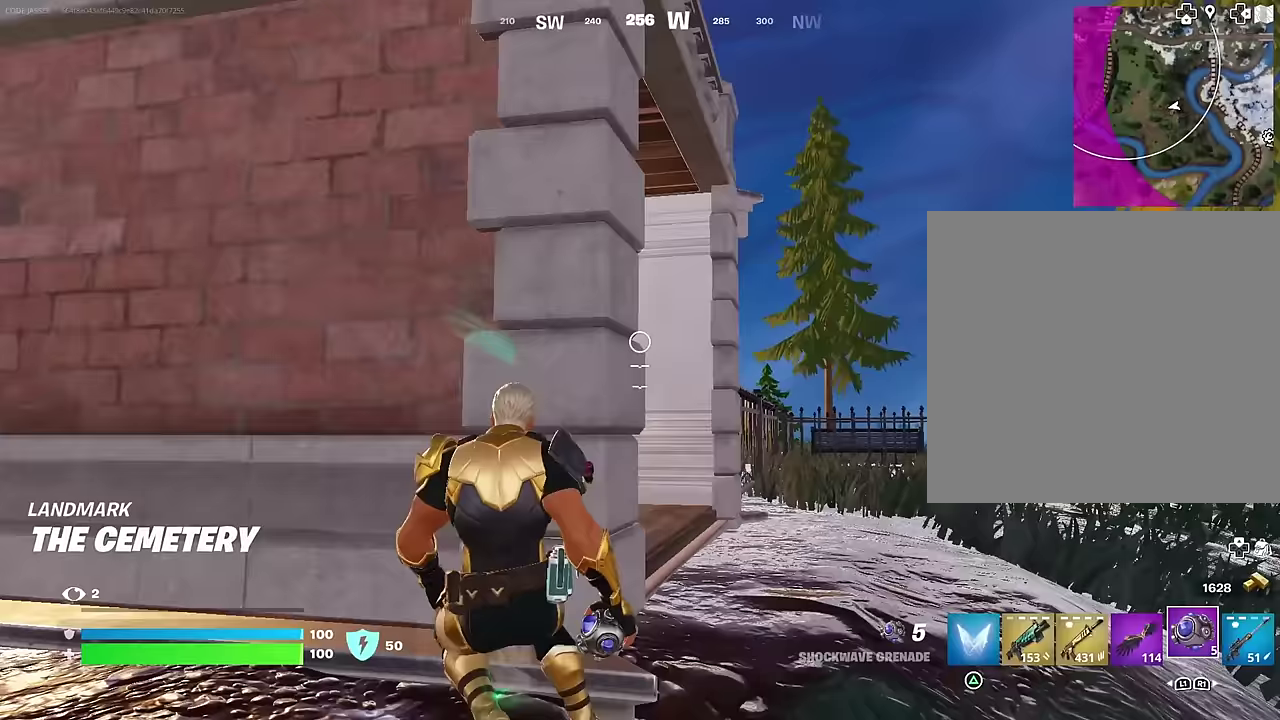
{"dt_ms": 500, "buttons": ["CROSS"], "left_stick": "up", "right_stick": "center"}
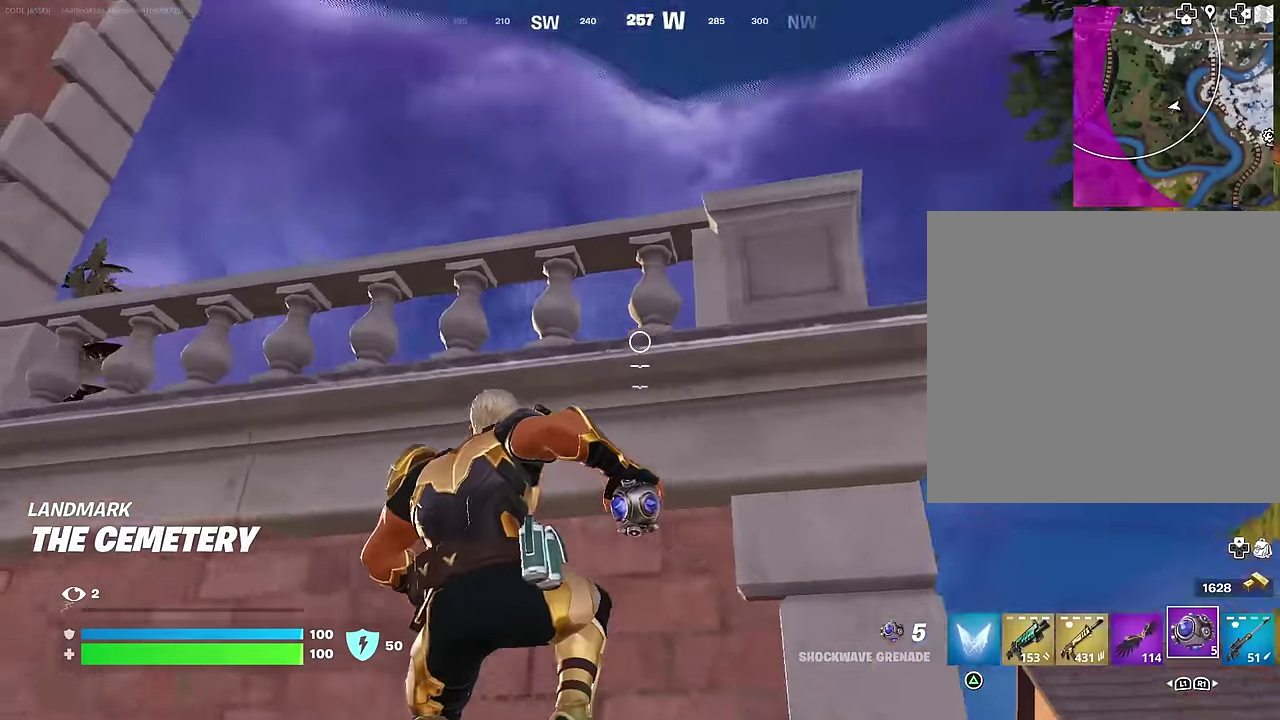
{"dt_ms": 400, "buttons": [], "left_stick": "down", "right_stick": "center", "events": [[83, "CROSS", "up"], [100, "right_stick", "down-left"], [267, "left_stick", "down-left"], [267, "right_stick", "center"], [367, "left_stick", "down"]]}
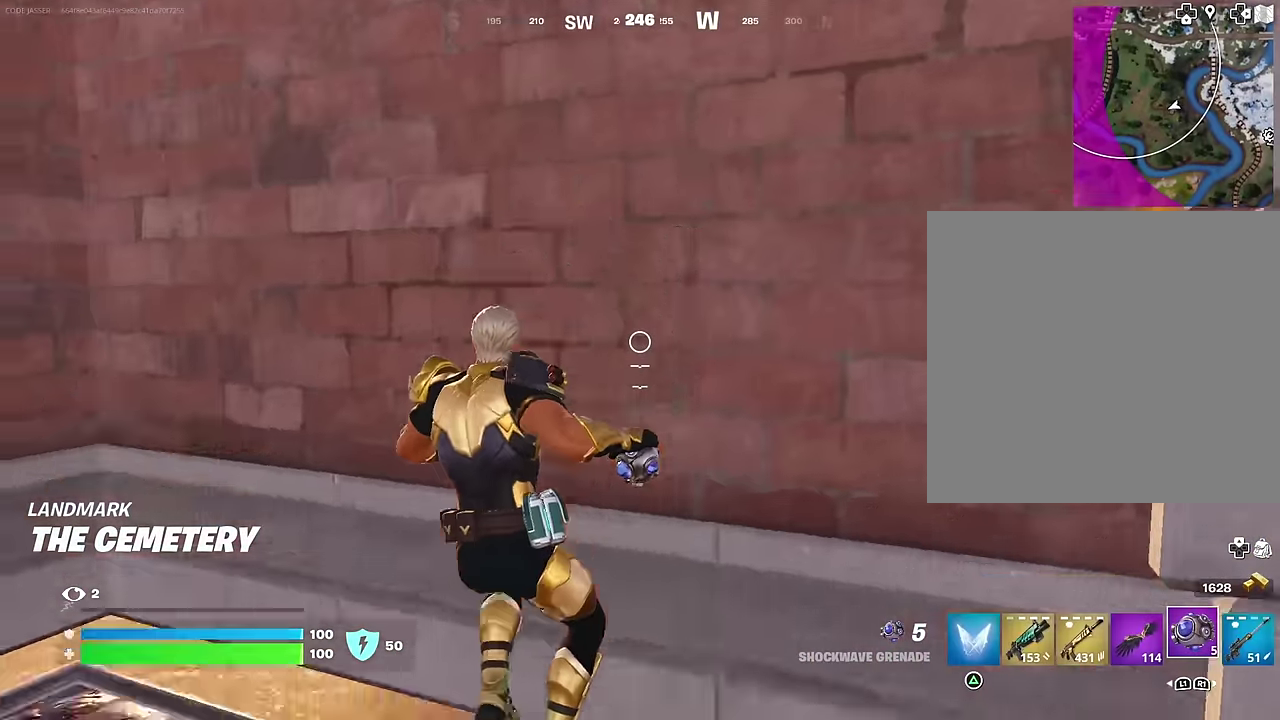
{"dt_ms": 600, "buttons": [], "left_stick": "up-right", "right_stick": "right"}
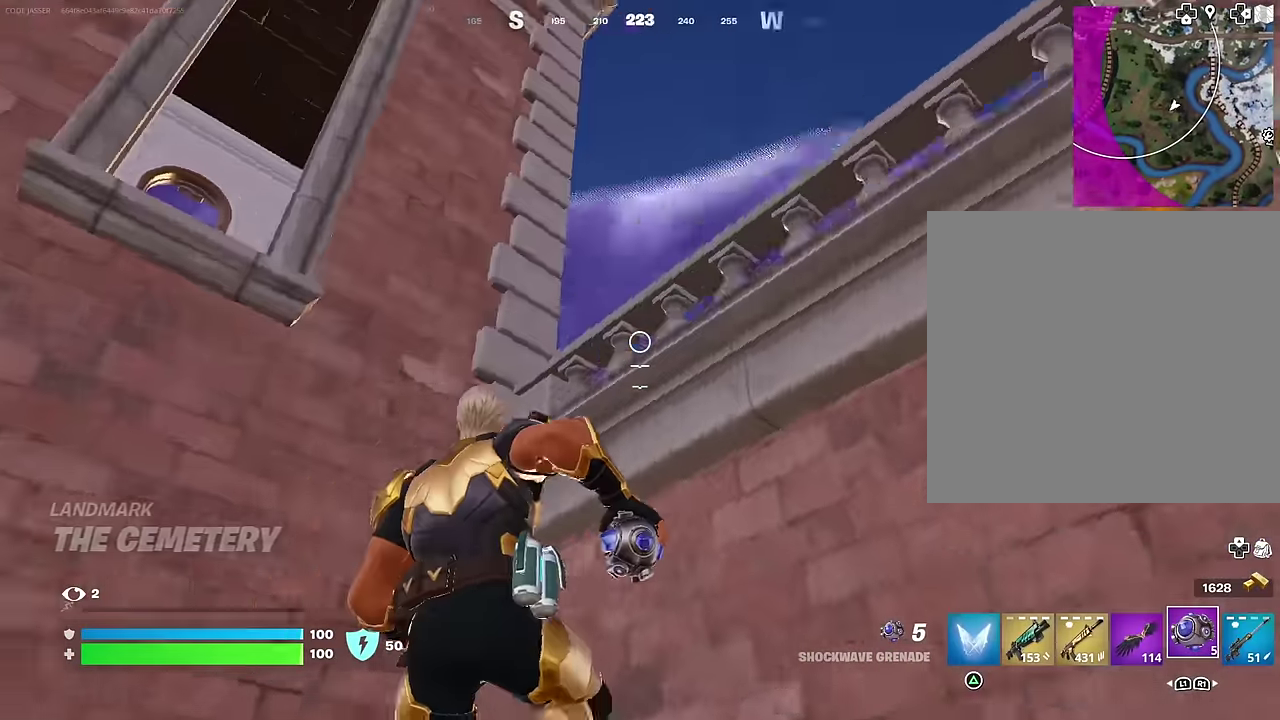
{"dt_ms": 400, "buttons": ["CROSS"], "left_stick": "up-right", "right_stick": "center", "events": [[33, "right_stick", "down-right"], [150, "right_stick", "center"], [200, "CROSS", "down"], [300, "CROSS", "up"], [367, "CROSS", "down"]]}
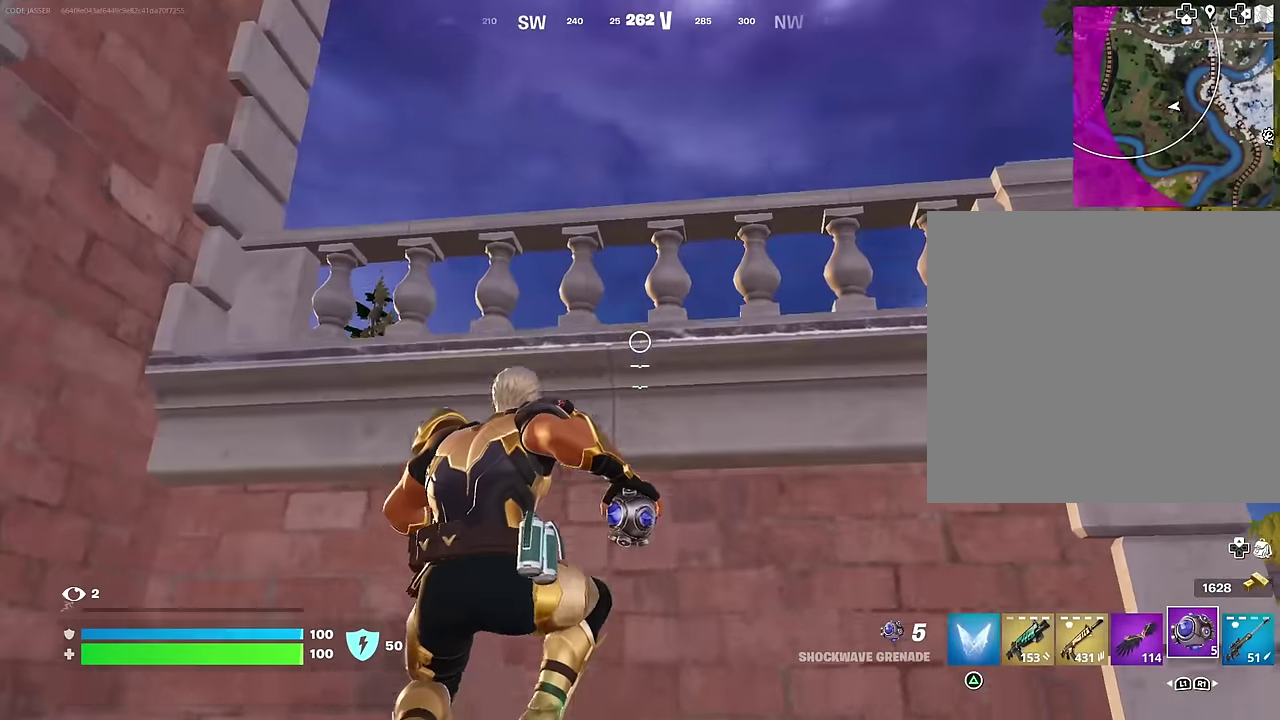
{"dt_ms": 600, "buttons": [], "left_stick": "down-right", "right_stick": "center", "events": [[50, "CROSS", "up"], [133, "left_stick", "down-right"], [217, "right_stick", "right"], [433, "right_stick", "down-right"], [483, "right_stick", "center"]]}